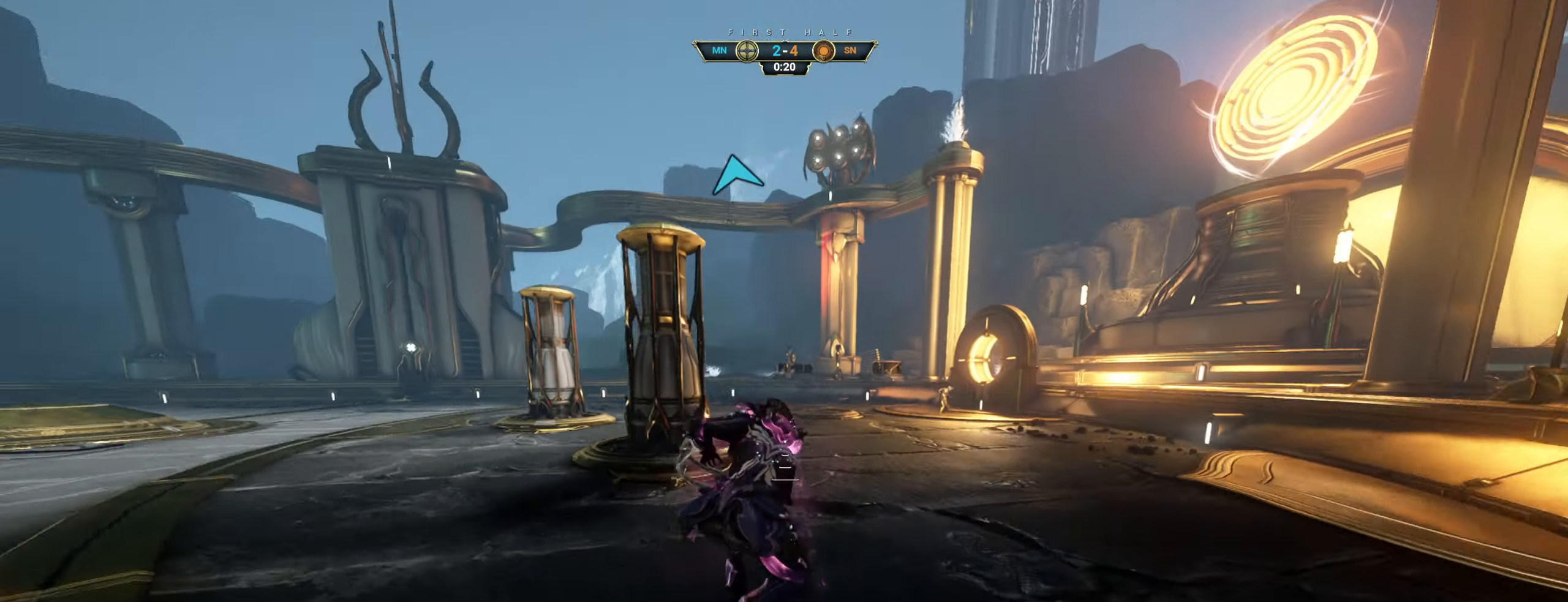
Gameplay with keyboard and mouse; each line is a JSON object with the keys and mouse buttons held at the frame after it. "events" lists presses ("down") and releases ("up") of "a", "ctrl", "d", "e", "q", "s", "shift", "space", "w", "mouse_left", "mouse_wheel", "mouse_right", "mouse_mb4" and "mouse_mb5" between this image and that frame as [ms after this image, input, new state], when the widget could be followed in between. "mouse_left", "mouse_wheel", "mouse_right", "mouse_mb4", "mouse_mb5" = the "left", "wheel", "right", "mb4", "mb5" buttons of the "mouse" list. No other keys are recorded. "wheel" means that the mouse wheel is clicked or scrolled. Not read: mouse_move.
{"keys": ["a", "w"], "mouse": [], "events": [[117, "space", "down"], [167, "space", "up"], [183, "ctrl", "up"], [283, "a", "down"], [317, "mouse_left", "down"], [417, "mouse_left", "up"]]}
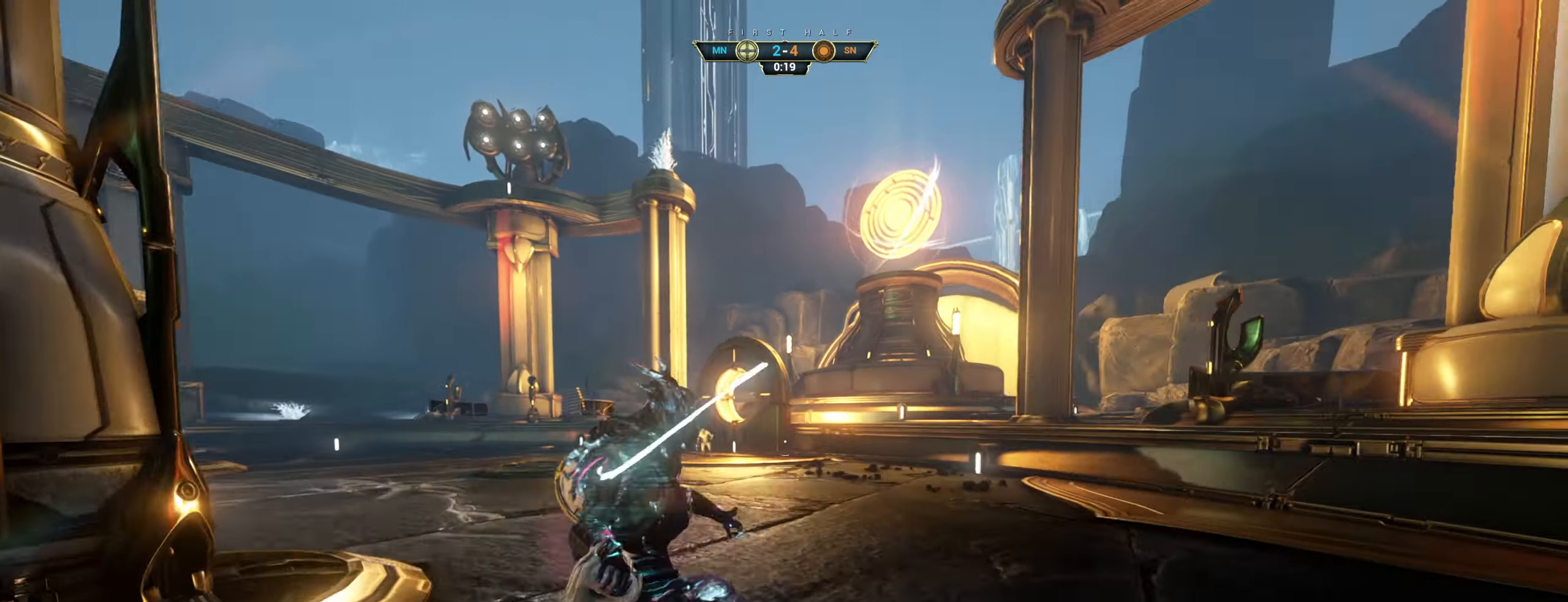
{"keys": ["a", "s"], "mouse": [], "events": [[133, "w", "up"], [250, "s", "down"]]}
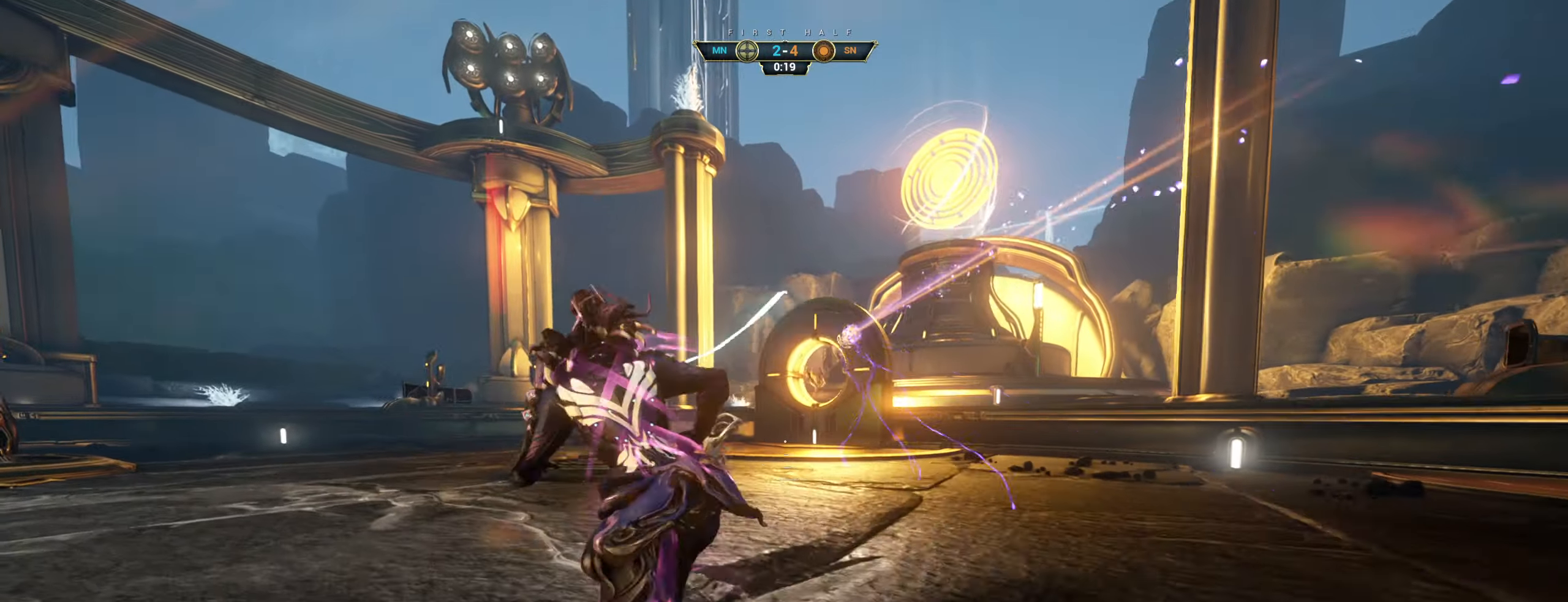
{"keys": ["a"], "mouse": [], "events": [[500, "s", "up"]]}
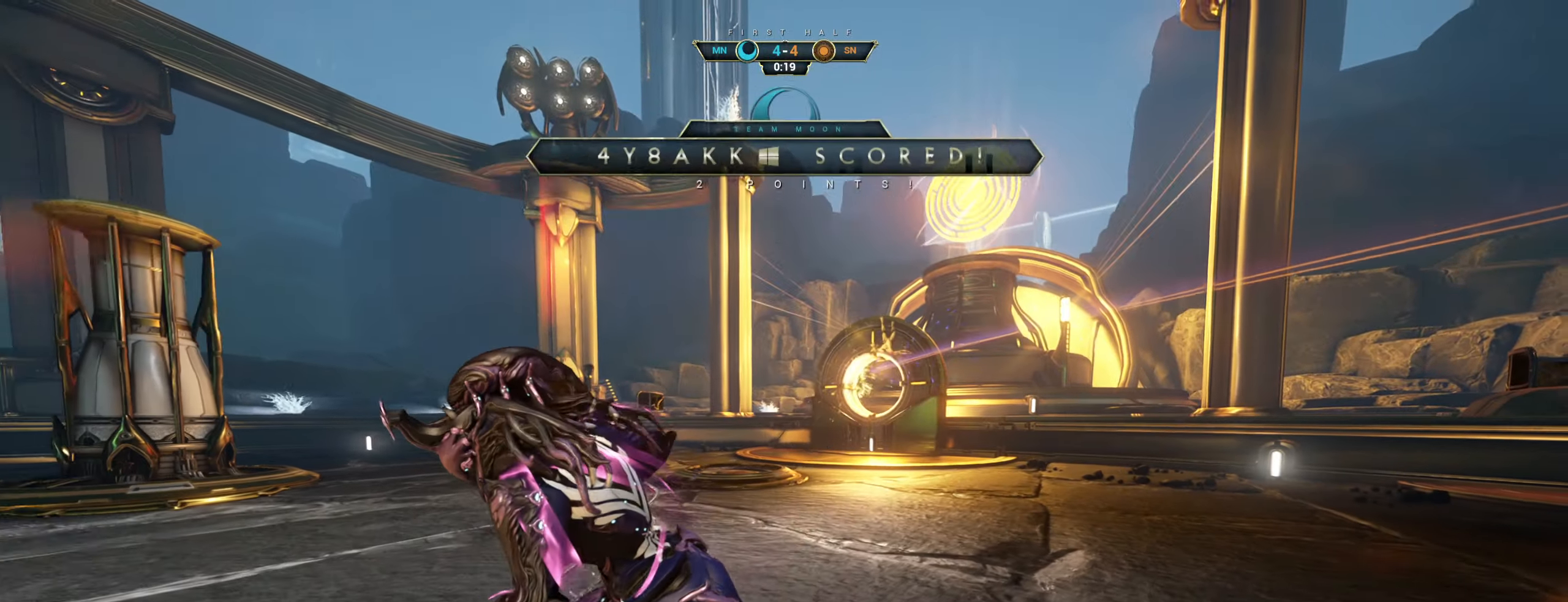
{"keys": ["w"], "mouse": ["right"], "events": [[100, "w", "down"], [117, "ctrl", "down"], [183, "space", "down"], [200, "a", "up"], [250, "space", "up"], [267, "ctrl", "up"], [333, "shift", "down"], [350, "space", "down"], [417, "mouse_right", "down"], [417, "shift", "up"], [433, "space", "up"]]}
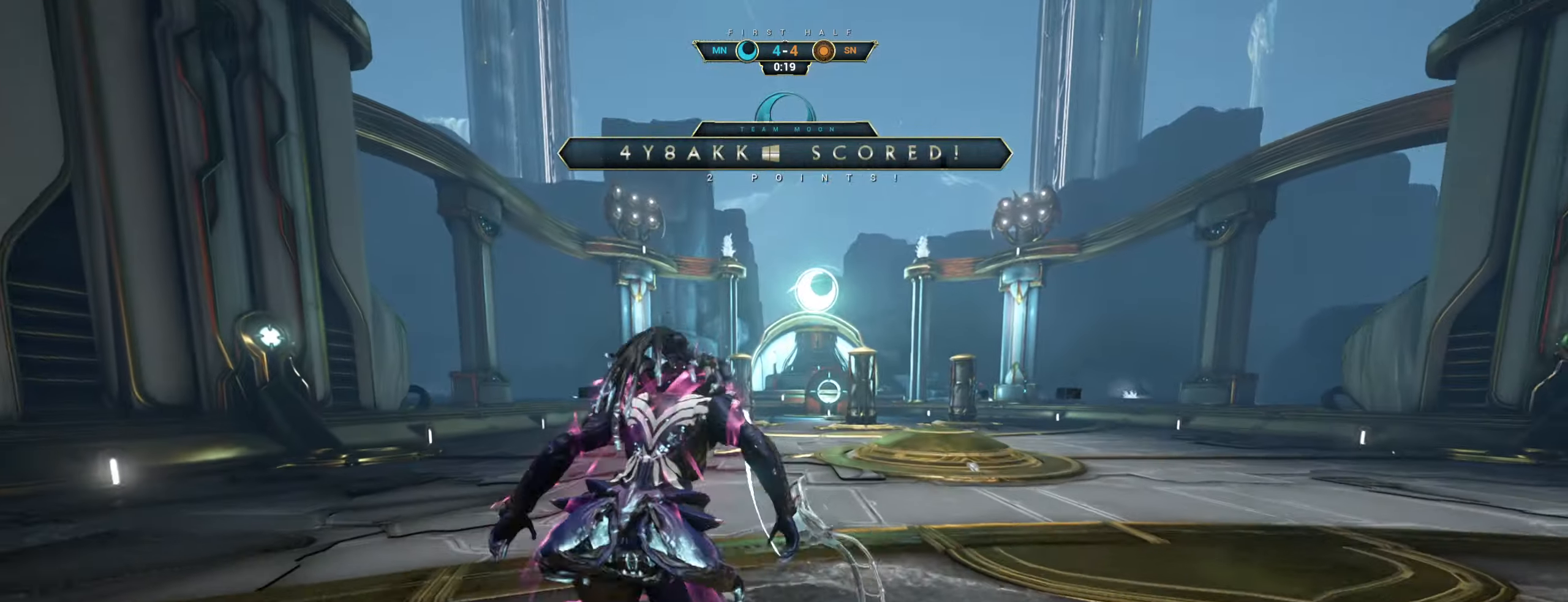
{"keys": [], "mouse": [], "events": [[17, "mouse_right", "up"], [183, "w", "up"]]}
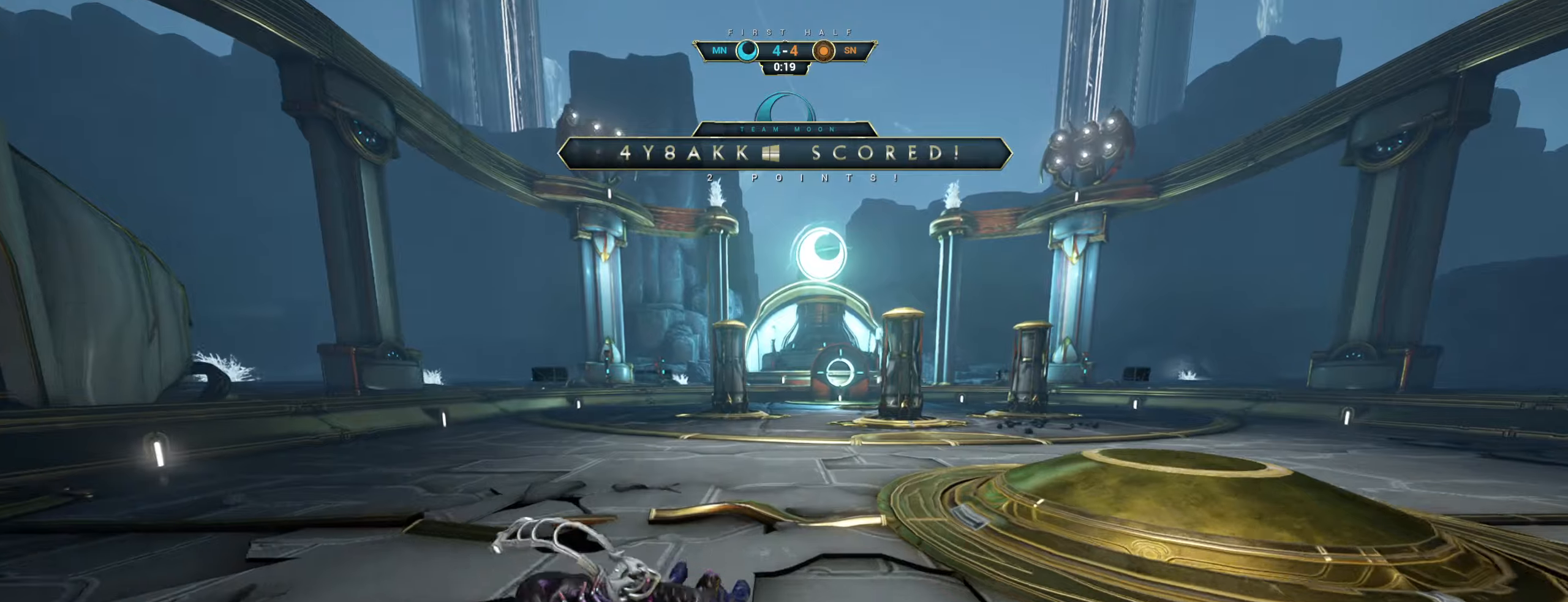
{"keys": [], "mouse": [], "events": []}
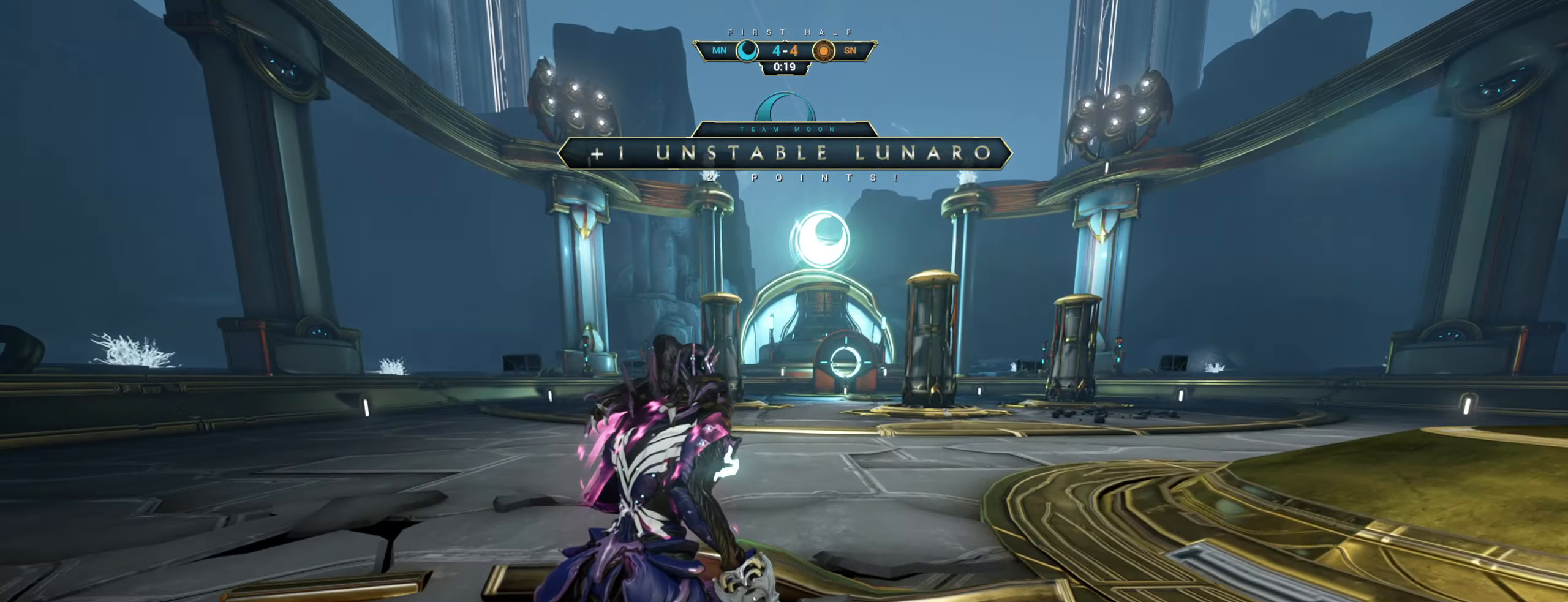
{"keys": [], "mouse": [], "events": []}
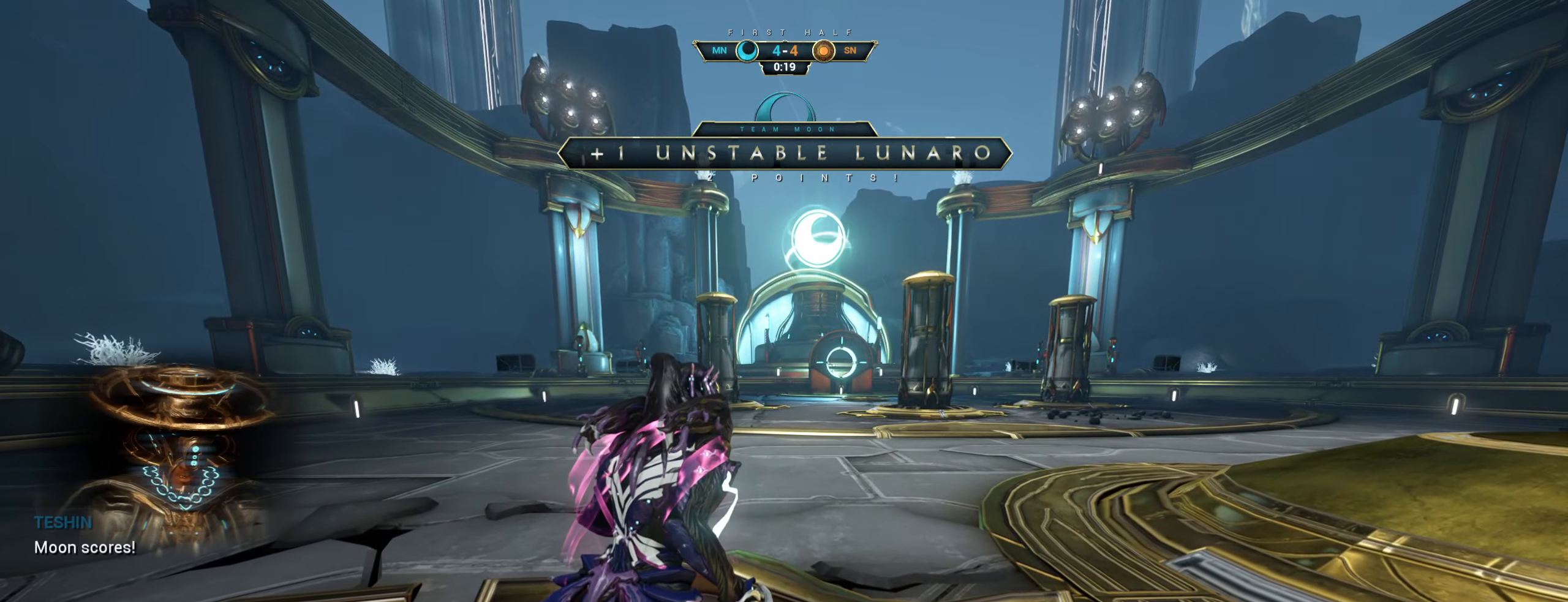
{"keys": [], "mouse": [], "events": []}
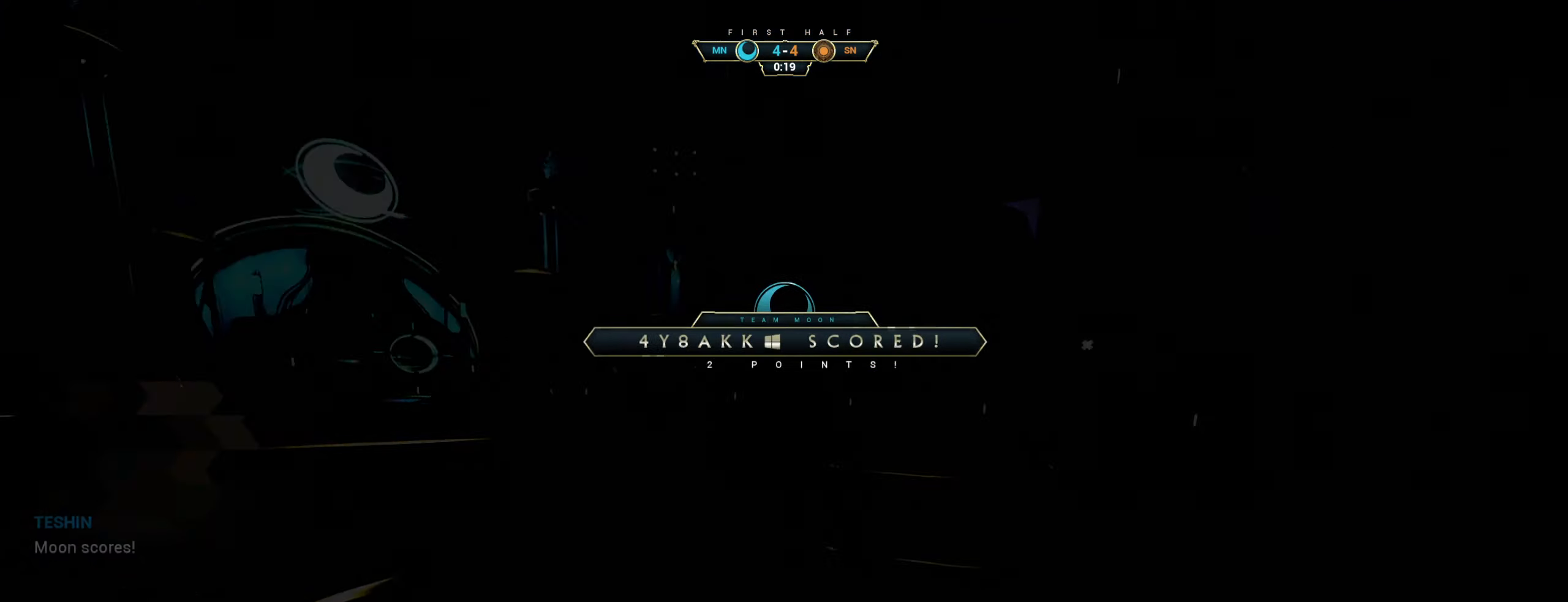
{"keys": [], "mouse": [], "events": []}
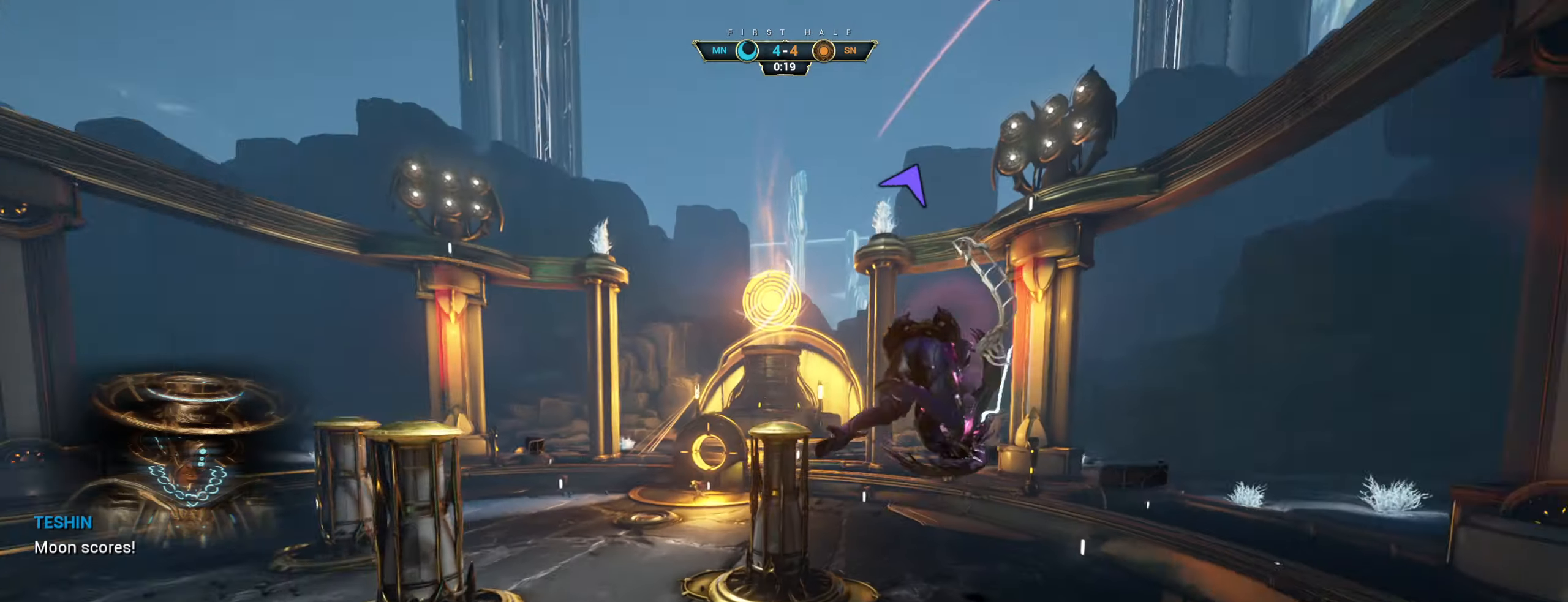
{"keys": [], "mouse": [], "events": []}
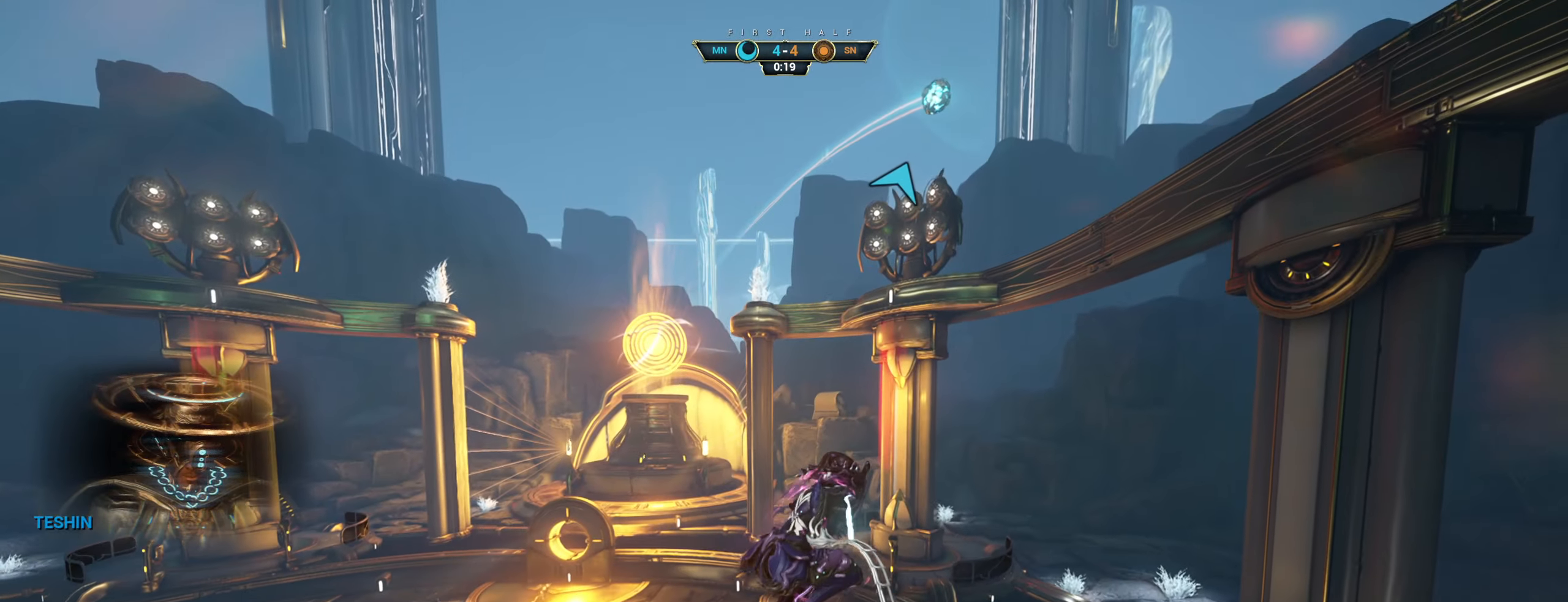
{"keys": [], "mouse": [], "events": []}
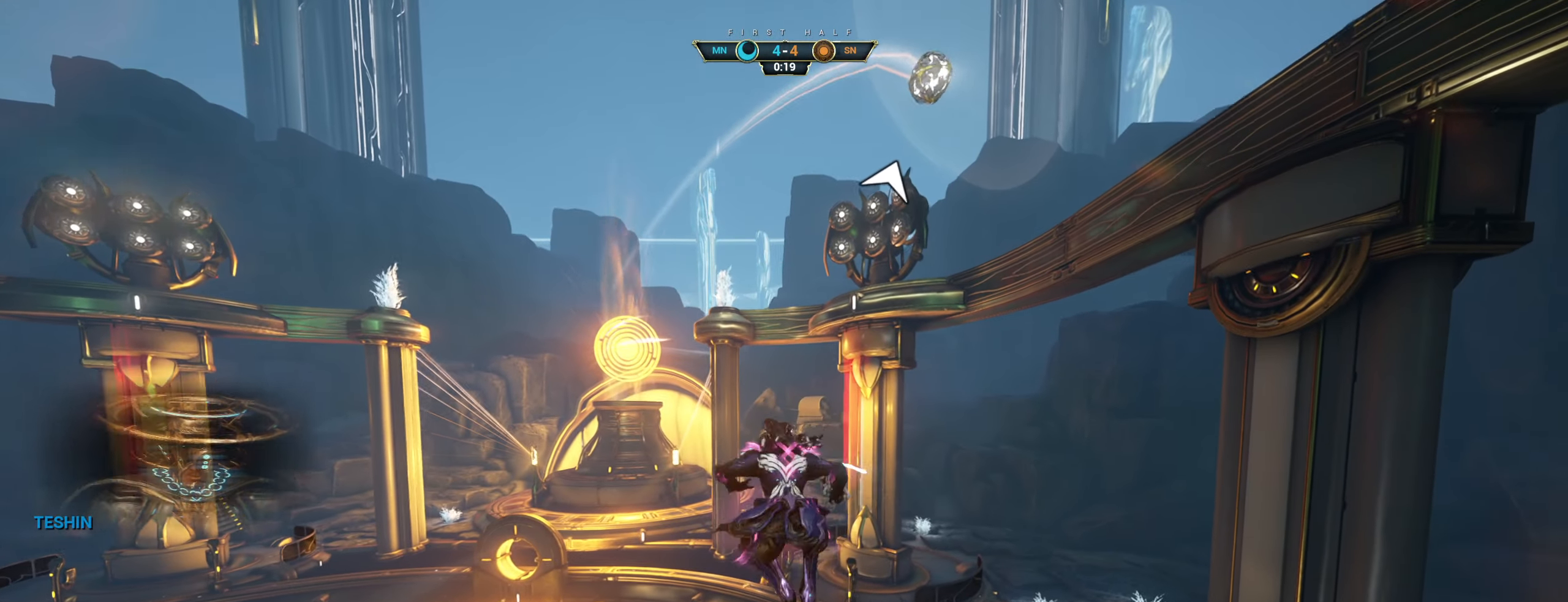
{"keys": [], "mouse": [], "events": []}
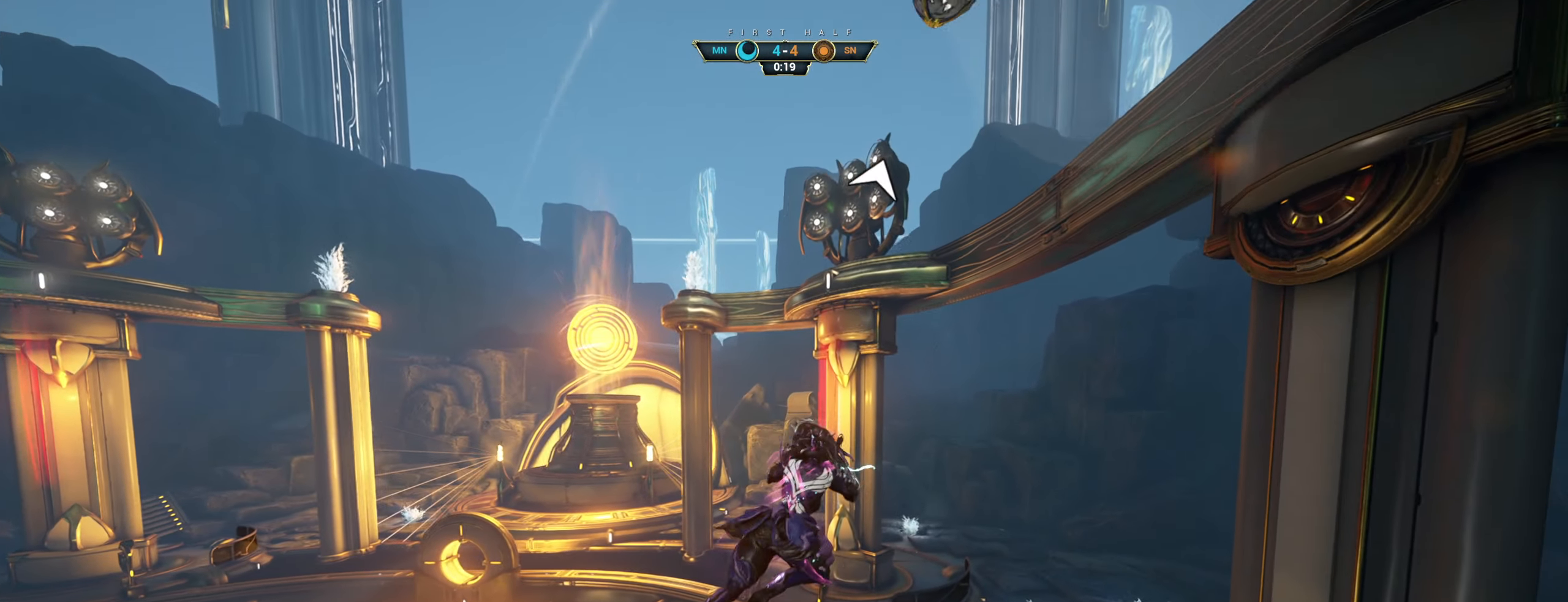
{"keys": [], "mouse": [], "events": []}
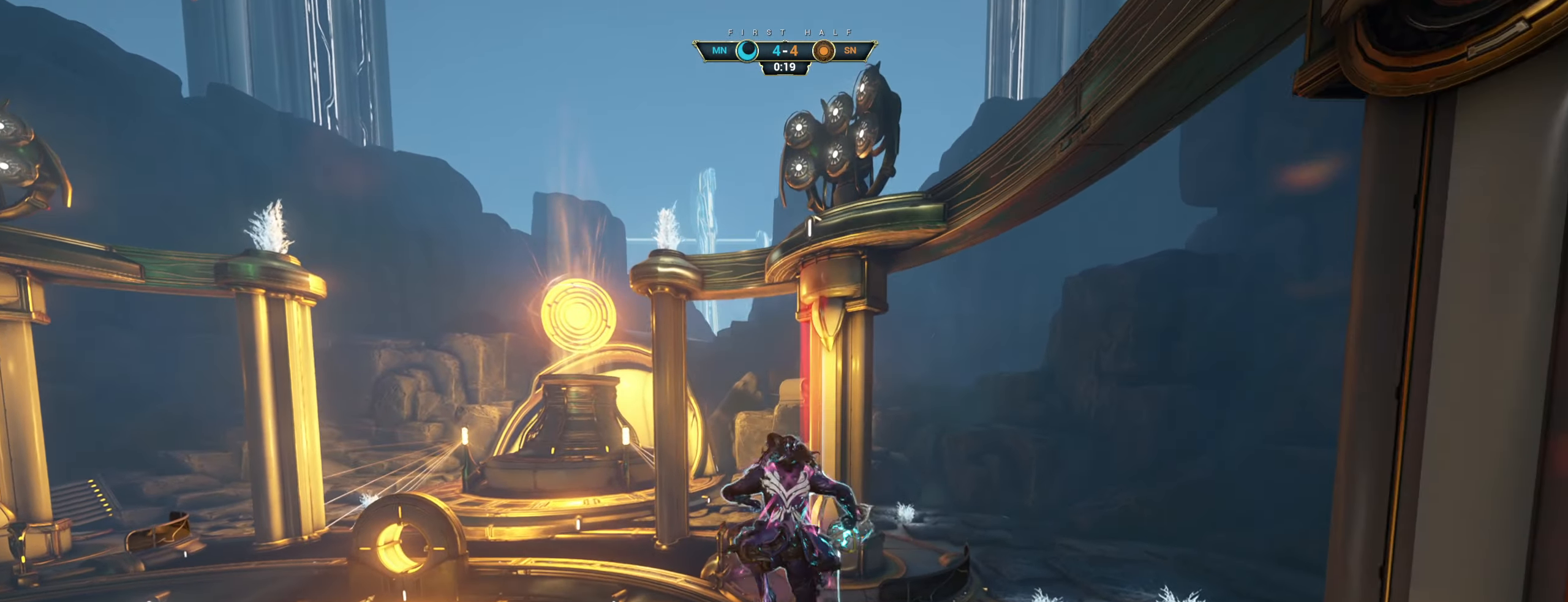
{"keys": [], "mouse": [], "events": []}
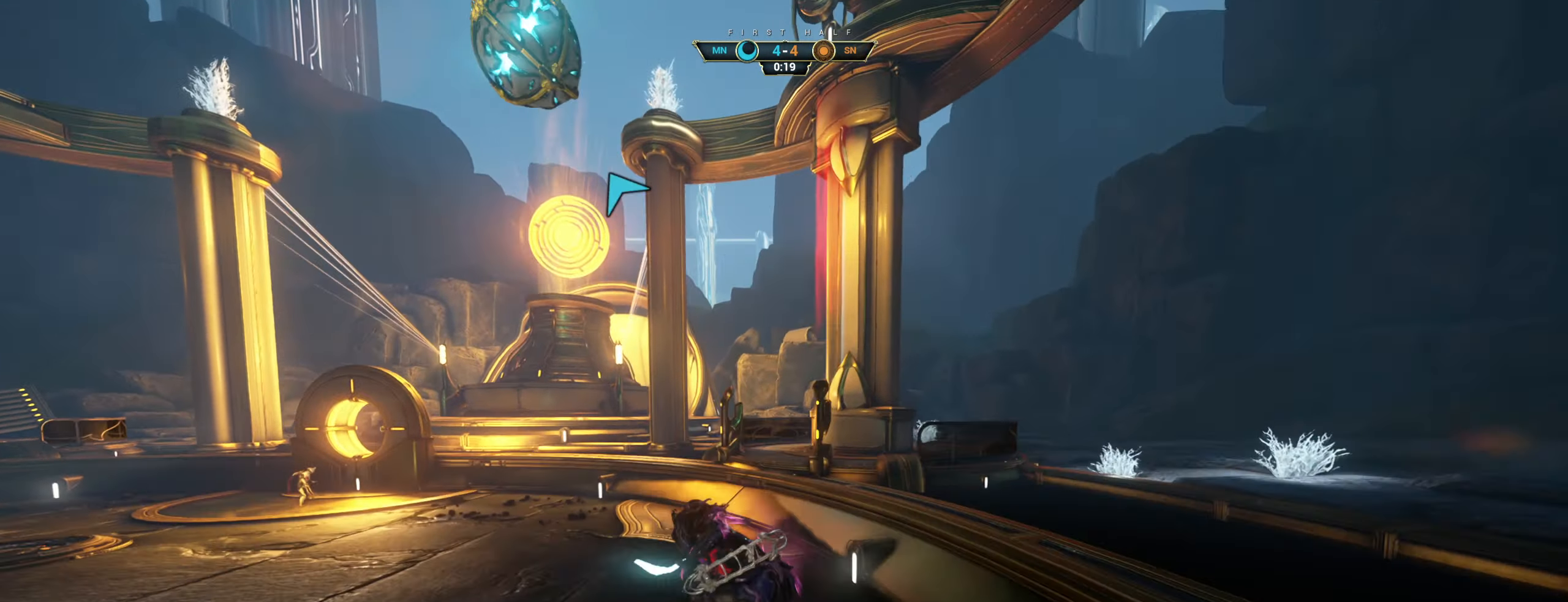
{"keys": [], "mouse": [], "events": []}
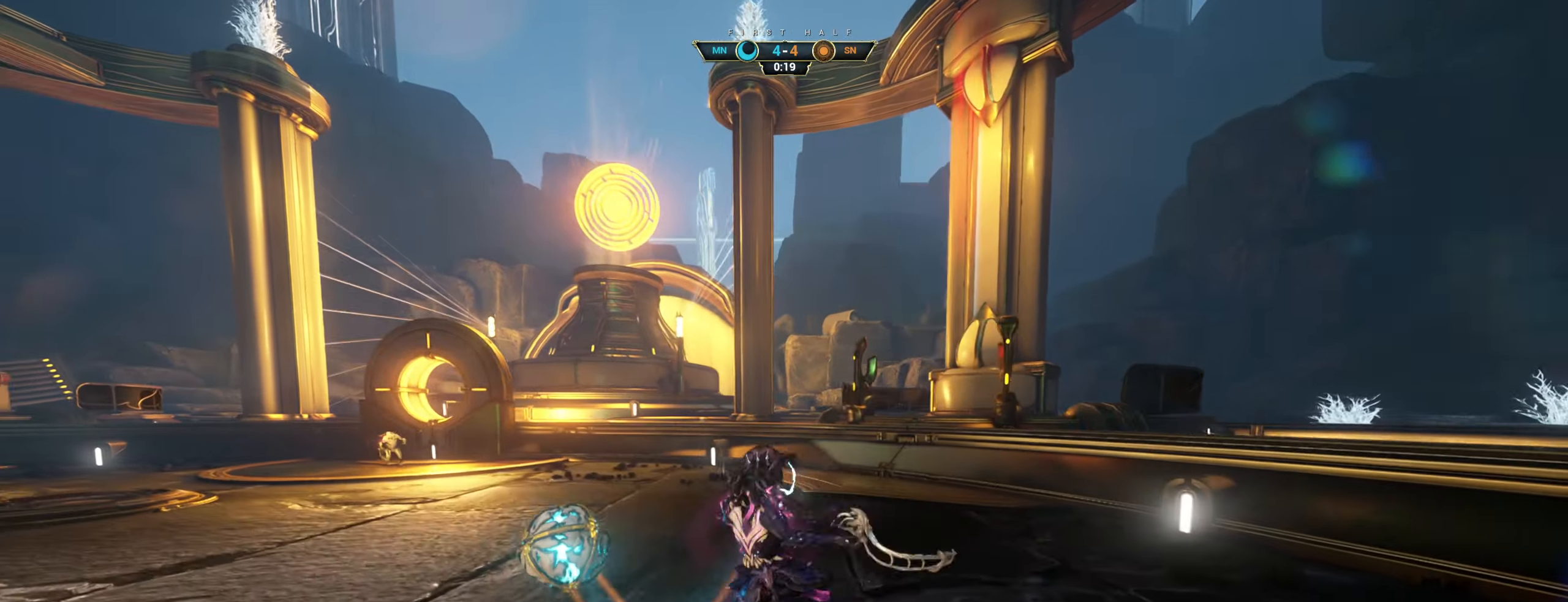
{"keys": [], "mouse": [], "events": [[17, "s", "down"], [66, "s", "up"]]}
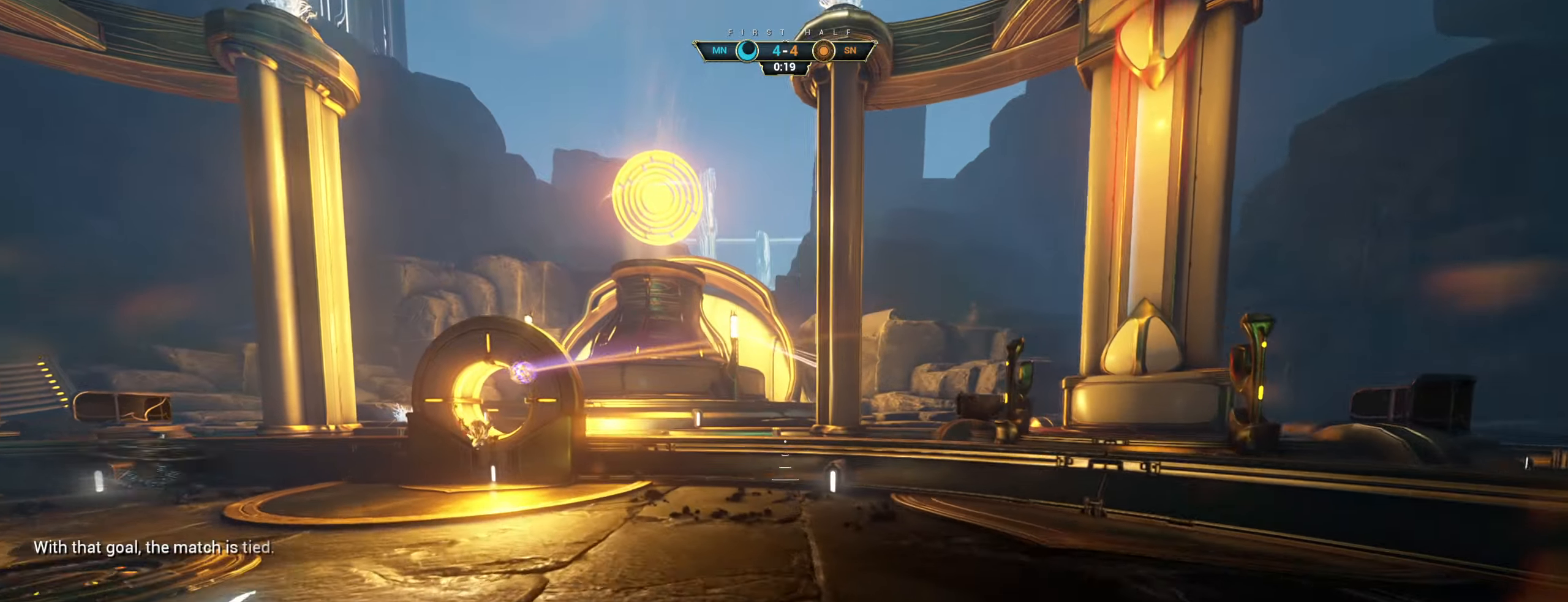
{"keys": [], "mouse": []}
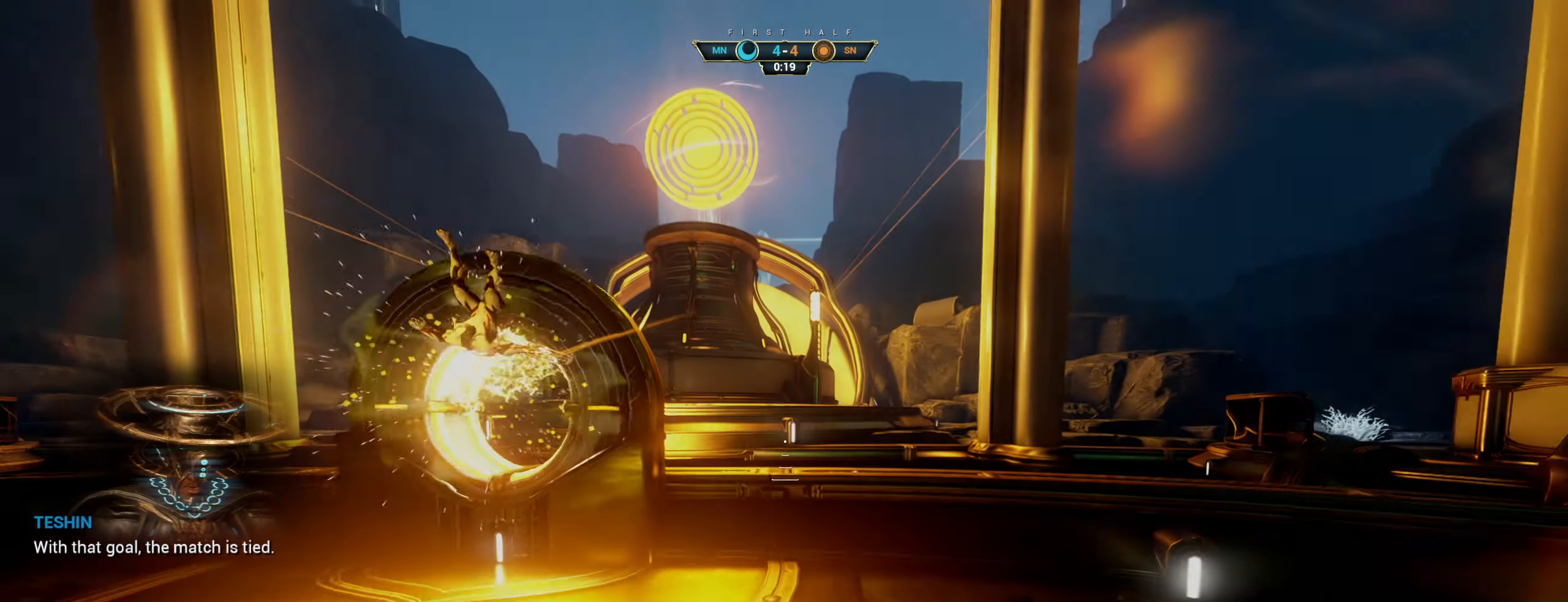
{"keys": [], "mouse": [], "events": []}
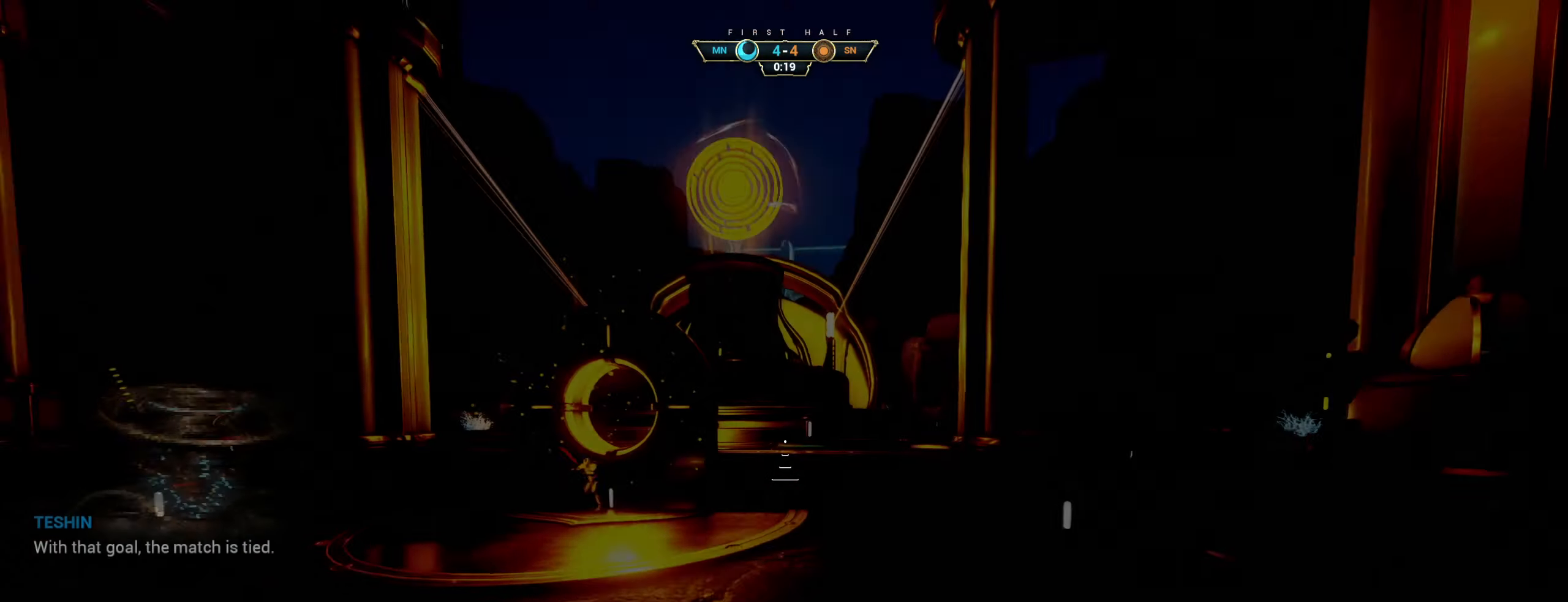
{"keys": ["a", "s"], "mouse": [], "events": [[266, "a", "down"], [316, "s", "down"]]}
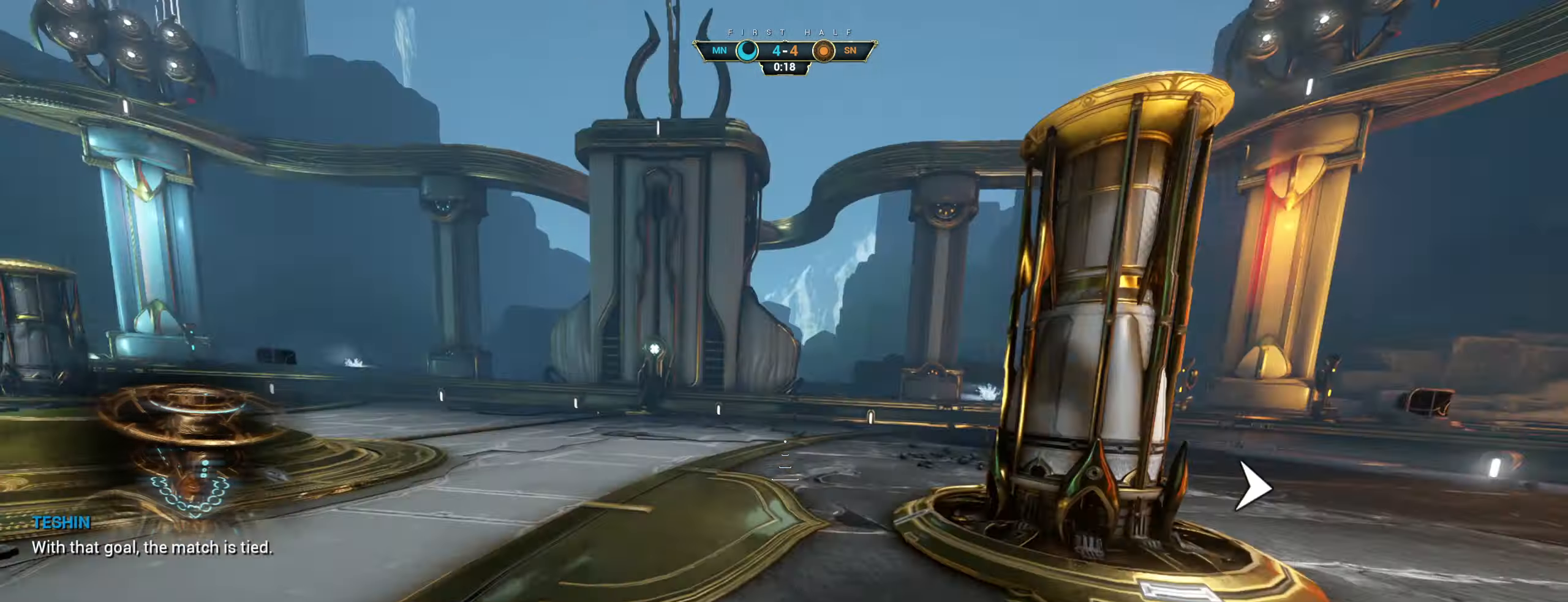
{"keys": ["a", "s"], "mouse": [], "events": [[50, "ctrl", "down"], [216, "ctrl", "up"]]}
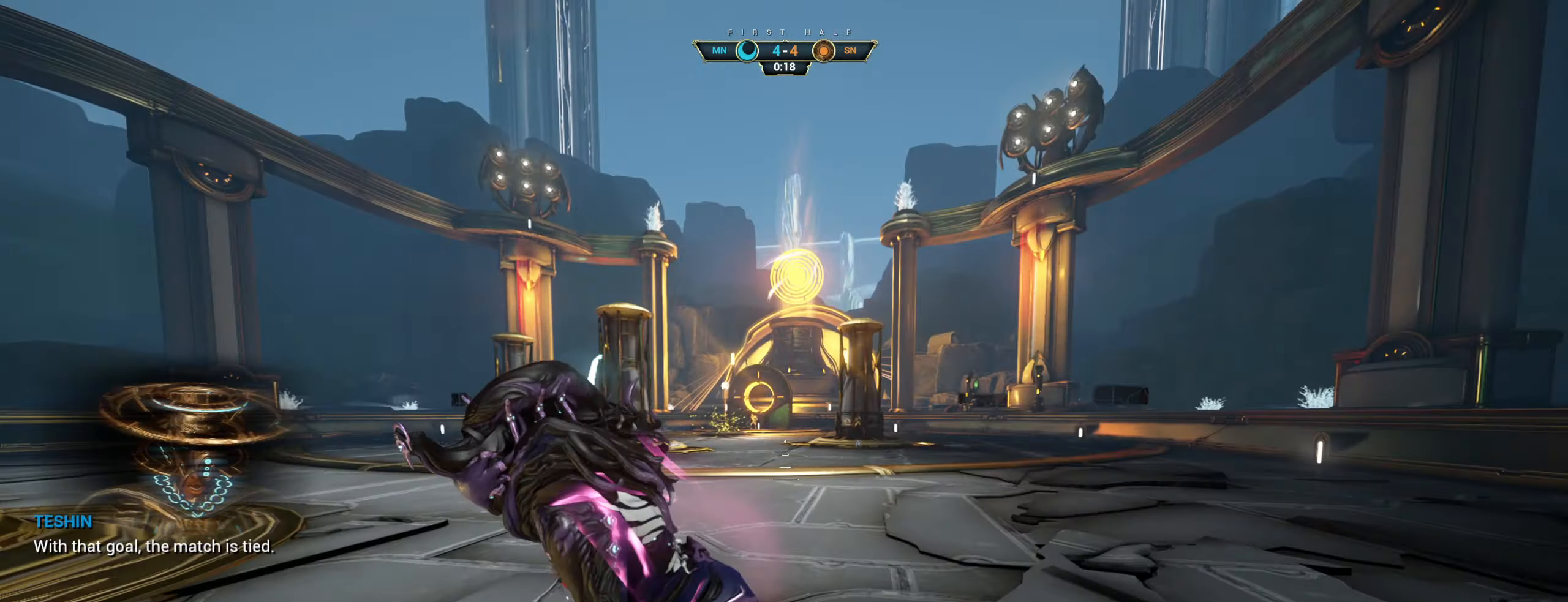
{"keys": ["a"], "mouse": [], "events": [[416, "s", "up"]]}
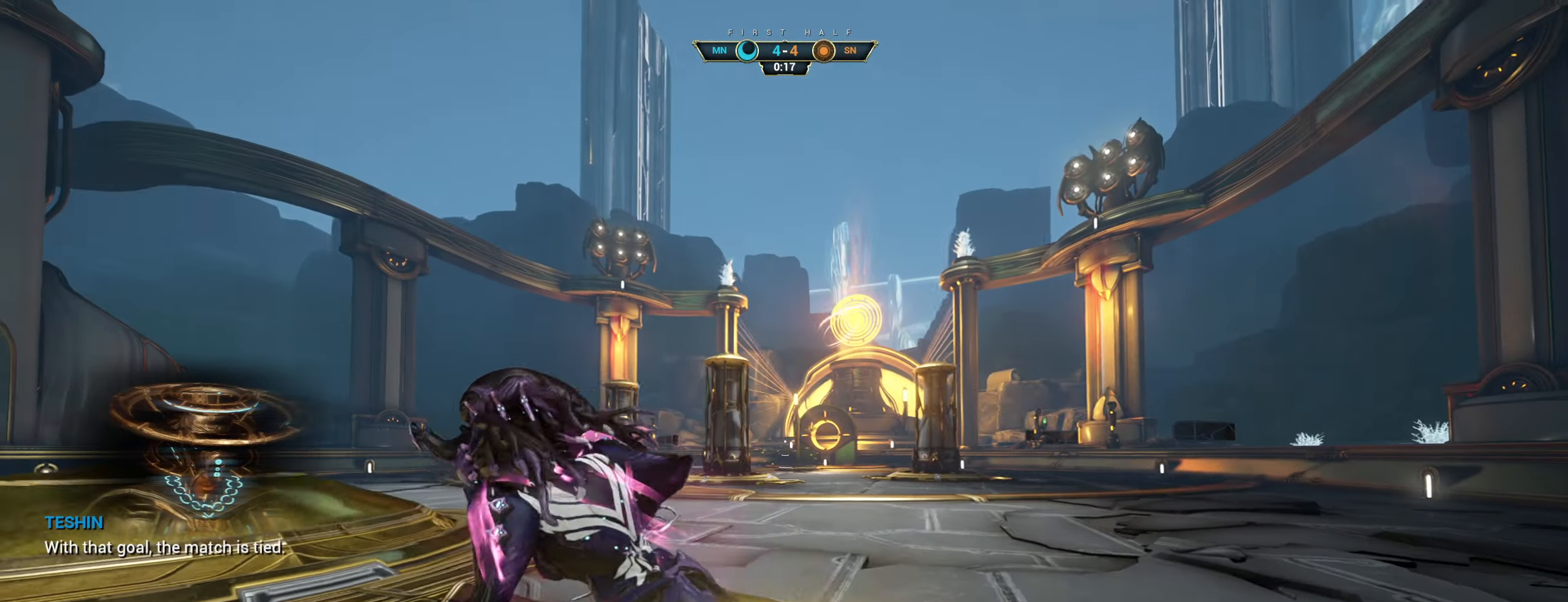
{"keys": ["a", "w"], "mouse": [], "events": [[450, "w", "down"]]}